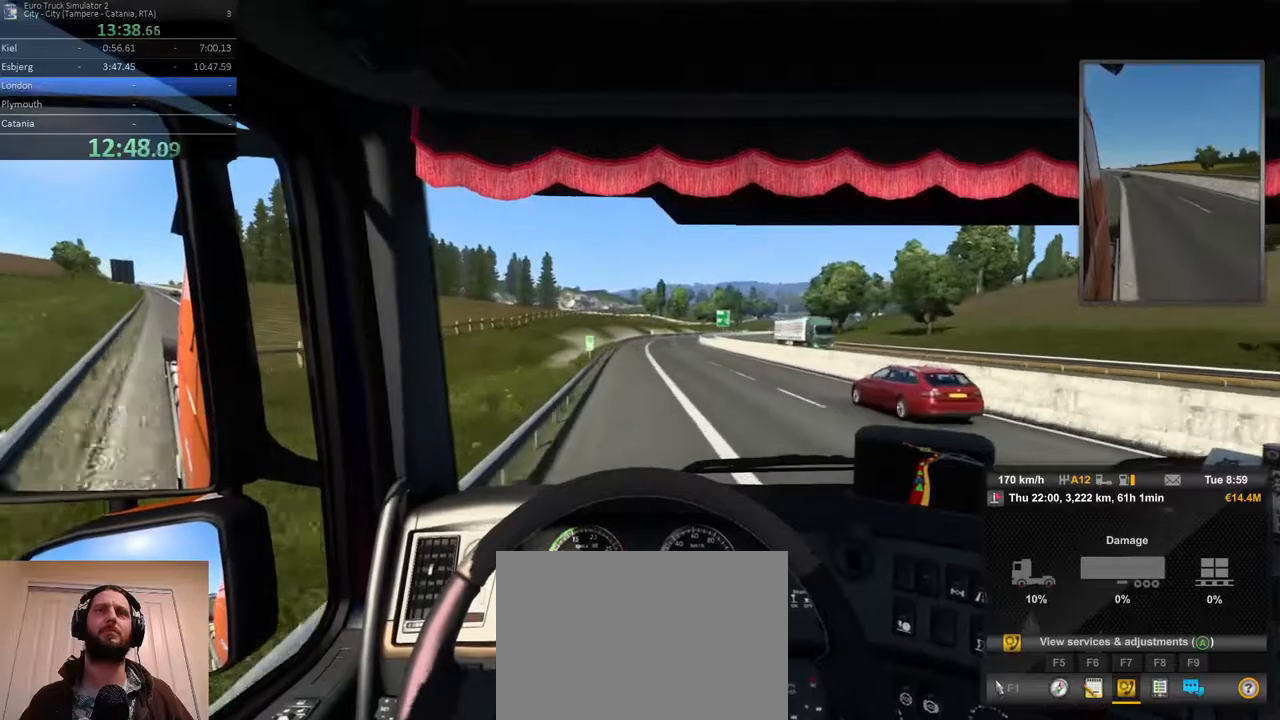
Gameplay with a controller (Xbox layout); each line is a JSON object with the inputs held at the frame after it (dt_ms = milliseconds from this image to that frame). "events" lists button and stick changes between this image and that frame as [ms after this image, input, new state], when the widget could be followed in between. Not read: DPAD_DOWN DPAD_LEFT DPAD_RIGHT DPAD_UP L3 R3.
{"dt_ms": 500, "buttons": ["R2"], "left_stick": "center", "right_stick": "center", "events": []}
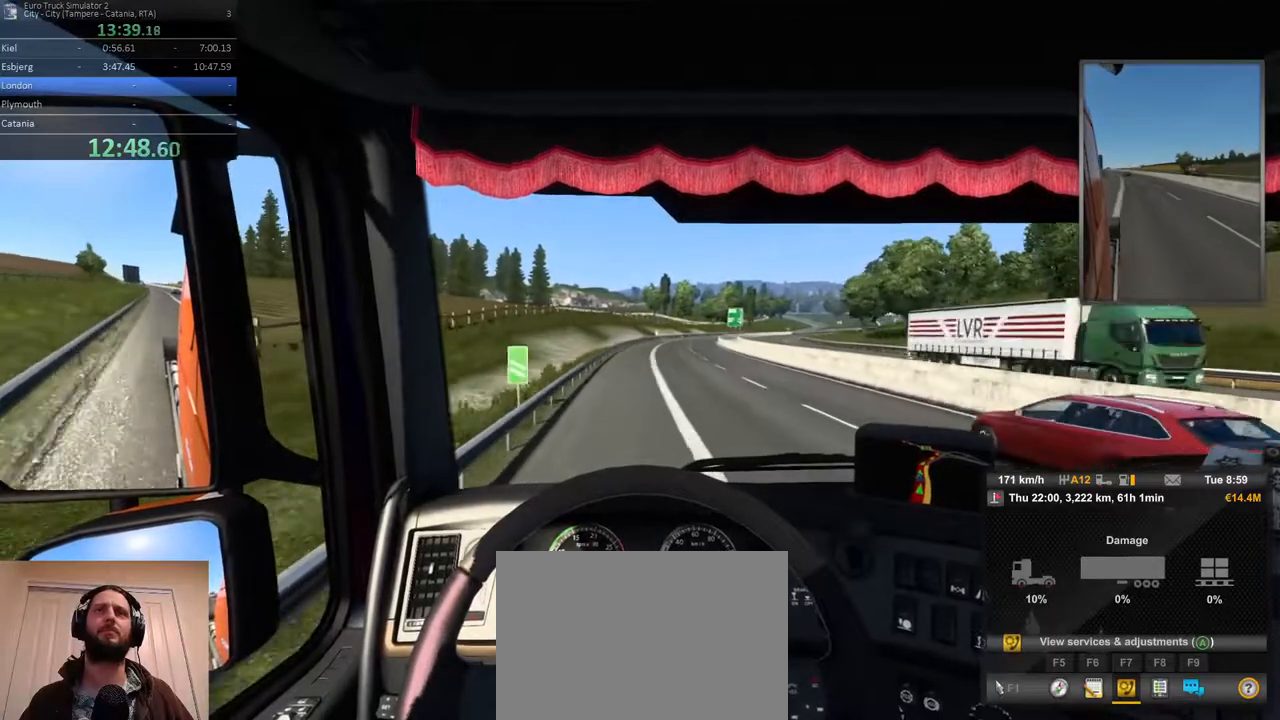
{"dt_ms": 500, "buttons": ["R2"], "left_stick": "right", "right_stick": "center", "events": [[100, "left_stick", "right"]]}
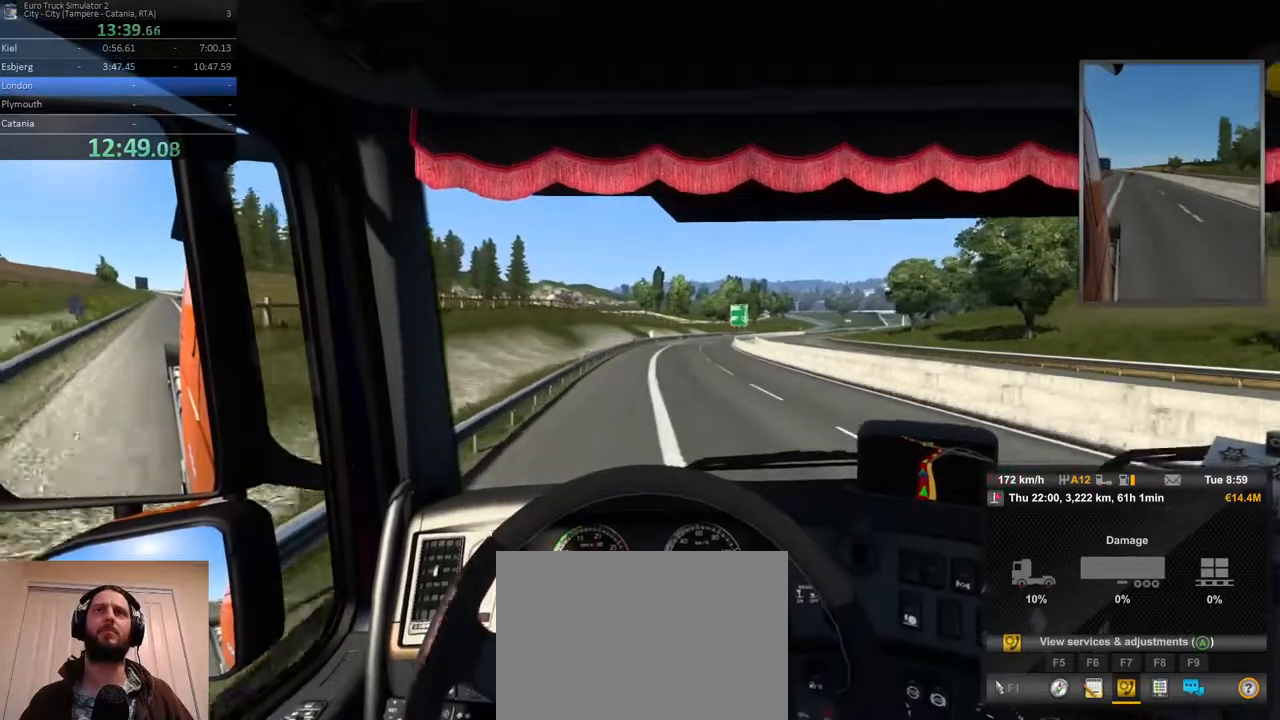
{"dt_ms": 500, "buttons": ["R2"], "left_stick": "right", "right_stick": "center", "events": [[317, "left_stick", "center"], [383, "left_stick", "right"]]}
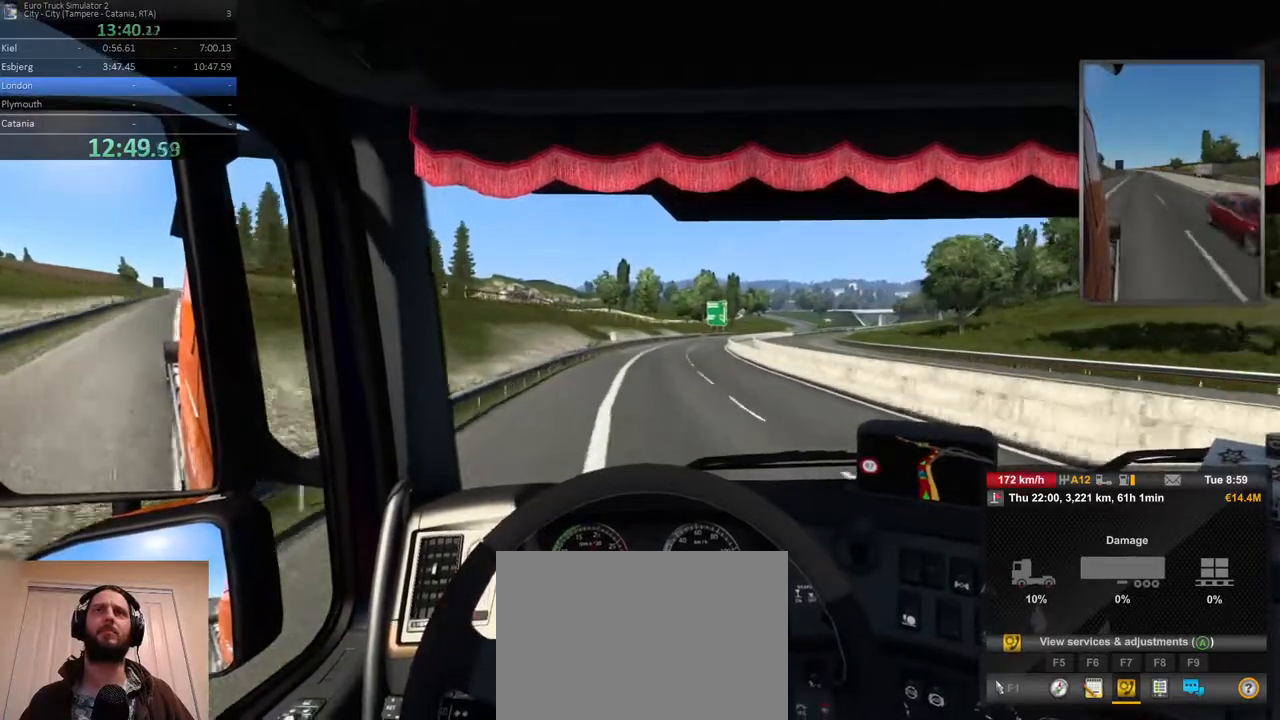
{"dt_ms": 500, "buttons": ["R2"], "left_stick": "right", "right_stick": "center", "events": []}
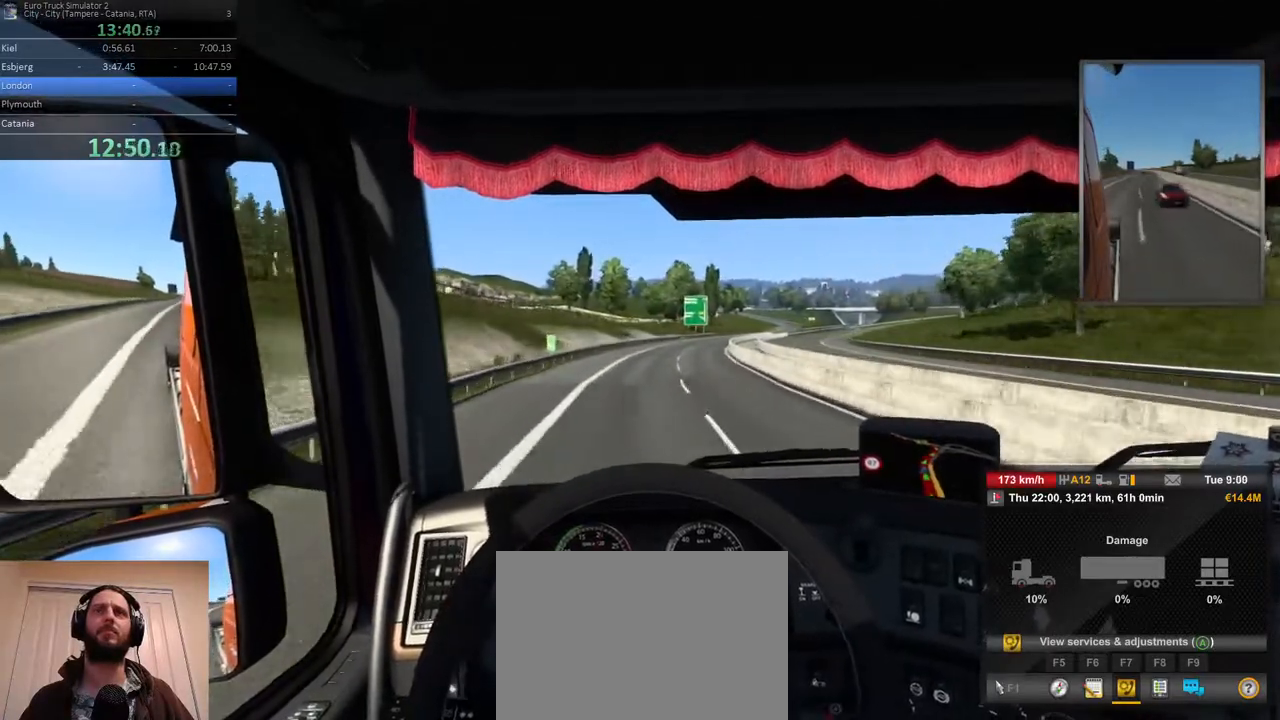
{"dt_ms": 500, "buttons": ["R2"], "left_stick": "right", "right_stick": "center", "events": [[83, "left_stick", "center"], [150, "left_stick", "right"]]}
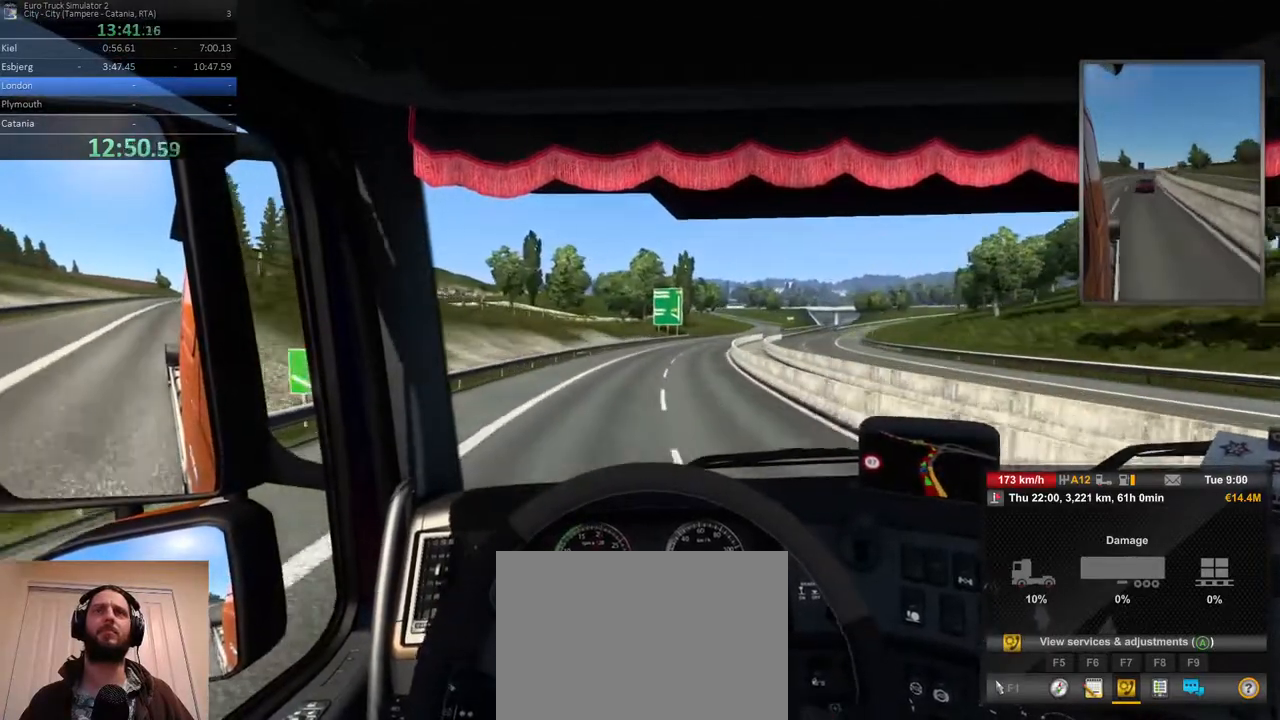
{"dt_ms": 500, "buttons": ["R2"], "left_stick": "right", "right_stick": "center", "events": []}
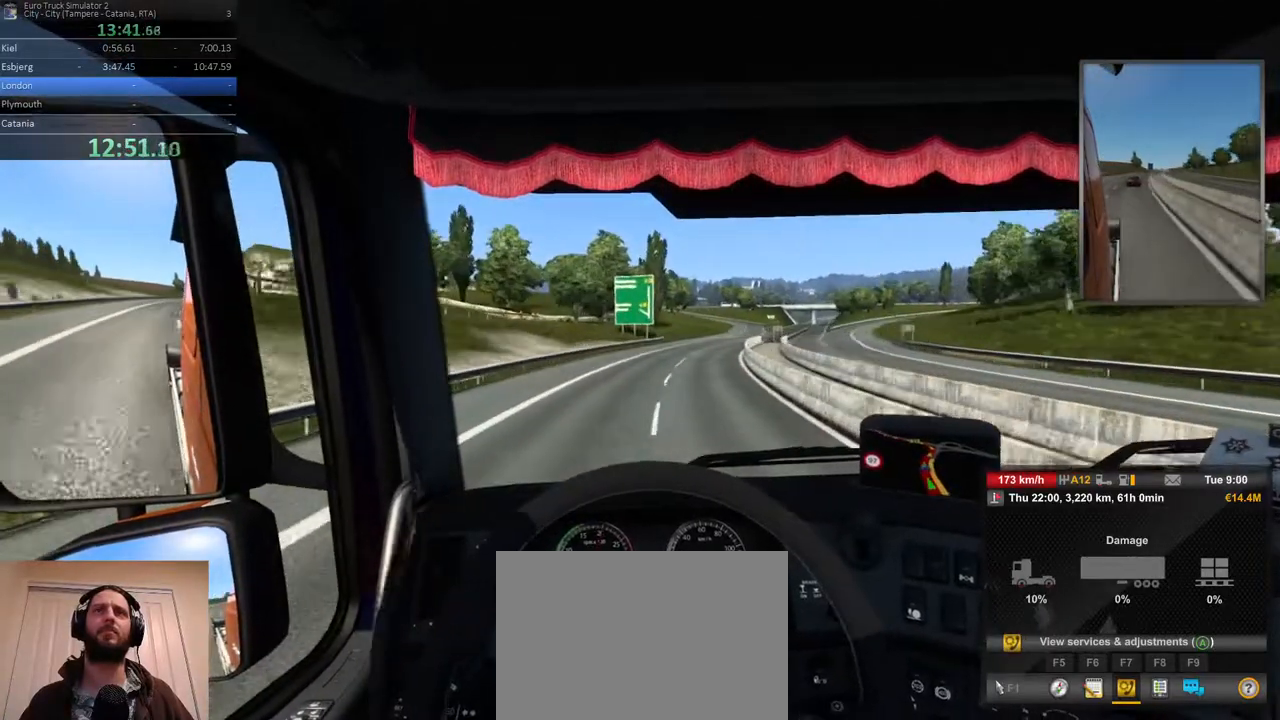
{"dt_ms": 500, "buttons": ["R2"], "left_stick": "right", "right_stick": "center", "events": []}
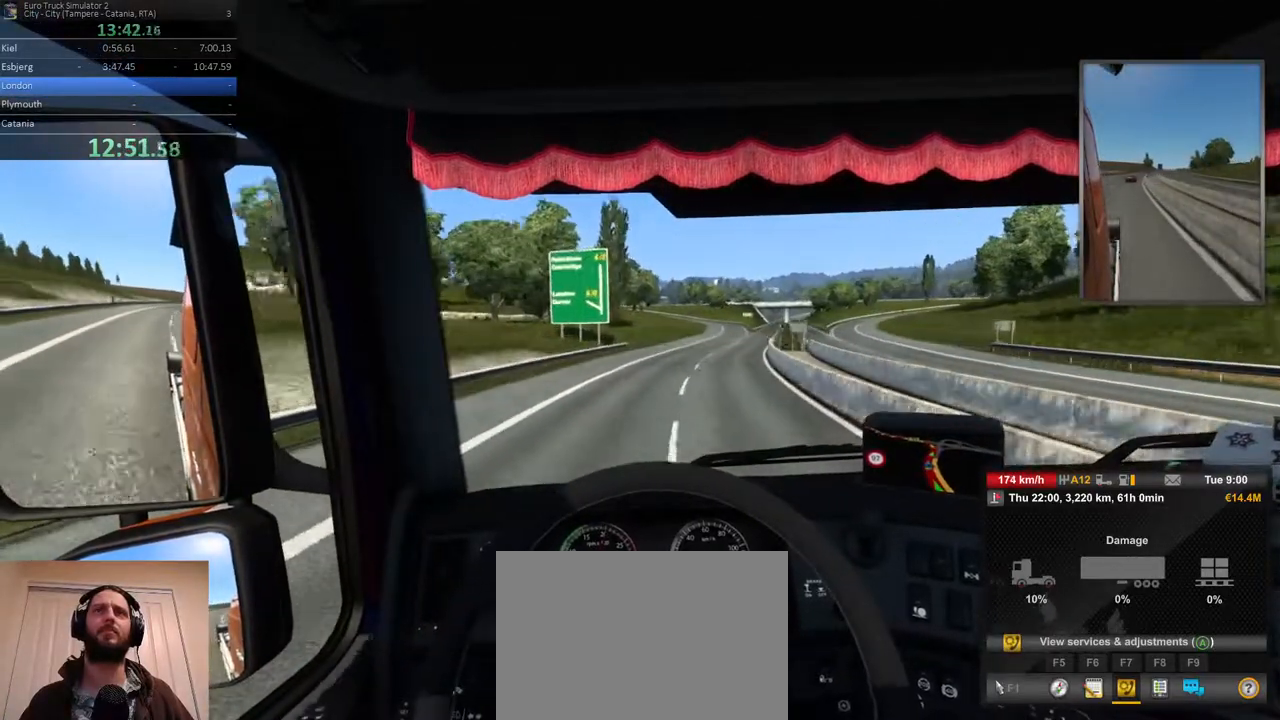
{"dt_ms": 500, "buttons": [], "left_stick": "right", "right_stick": "center", "events": [[50, "R2", "up"]]}
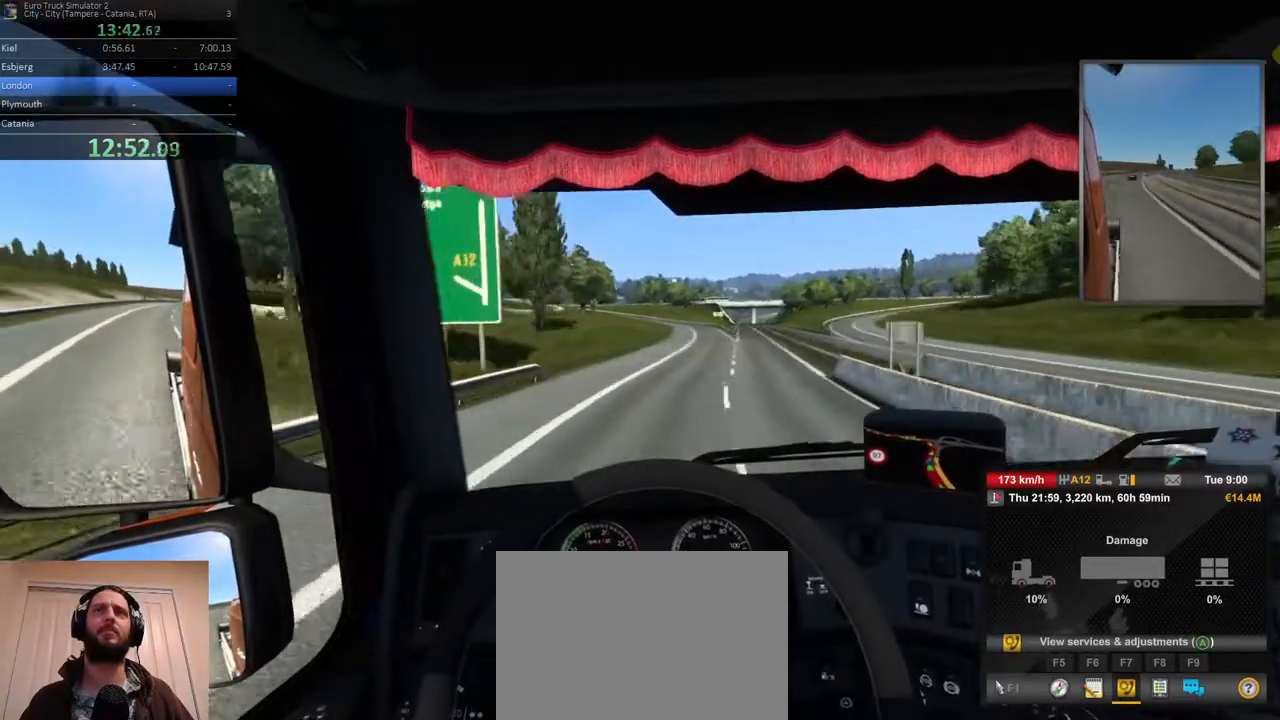
{"dt_ms": 500, "buttons": [], "left_stick": "center", "right_stick": "center", "events": [[333, "left_stick", "center"]]}
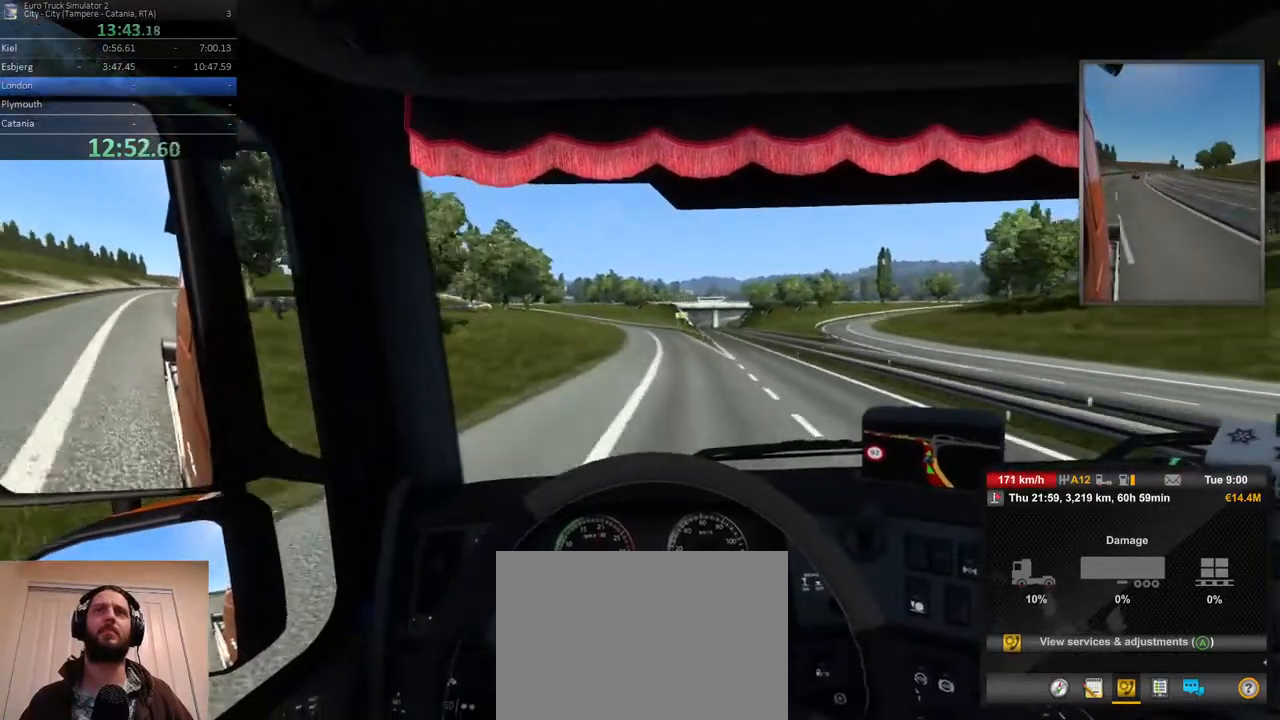
{"dt_ms": 500, "buttons": [], "left_stick": "center", "right_stick": "center", "events": [[233, "left_stick", "left"], [483, "left_stick", "center"]]}
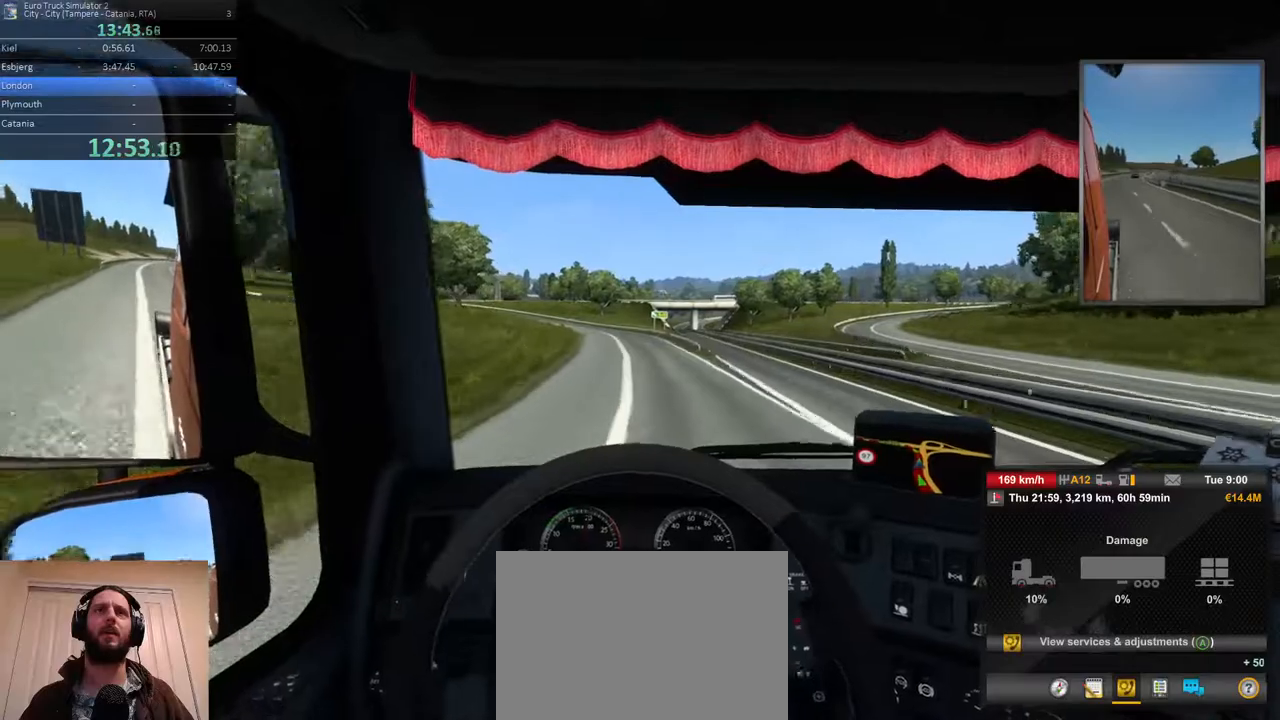
{"dt_ms": 500, "buttons": [], "left_stick": "center", "right_stick": "center", "events": [[100, "left_stick", "left"], [250, "left_stick", "center"]]}
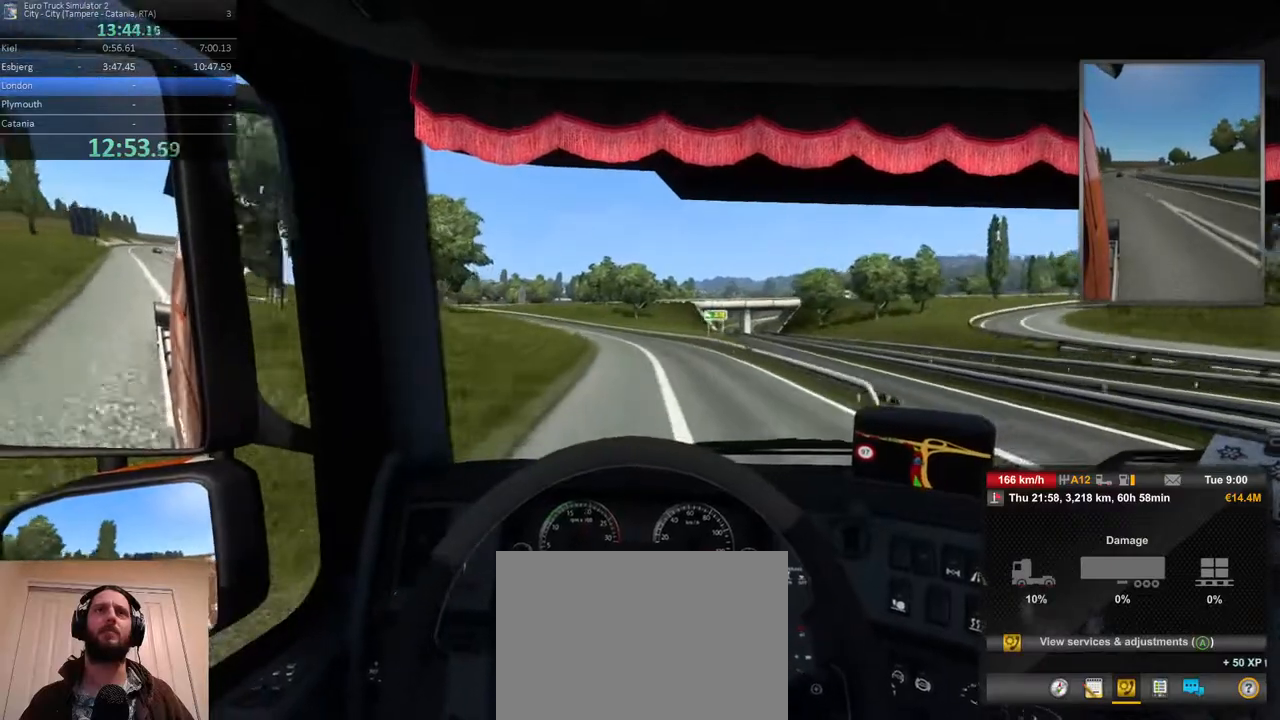
{"dt_ms": 500, "buttons": [], "left_stick": "left", "right_stick": "center", "events": [[33, "L2", "down"], [383, "left_stick", "left"], [483, "L2", "up"]]}
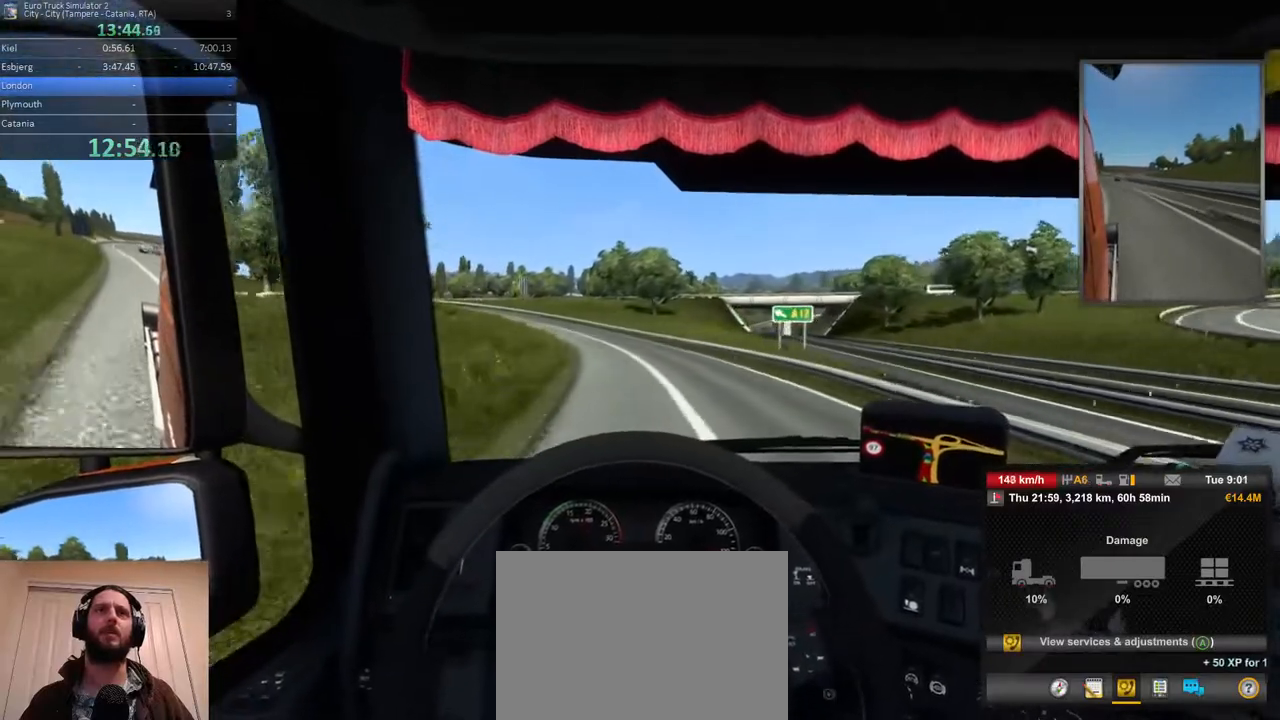
{"dt_ms": 500, "buttons": ["R2"], "left_stick": "center", "right_stick": "center", "events": [[283, "left_stick", "center"], [483, "R2", "down"]]}
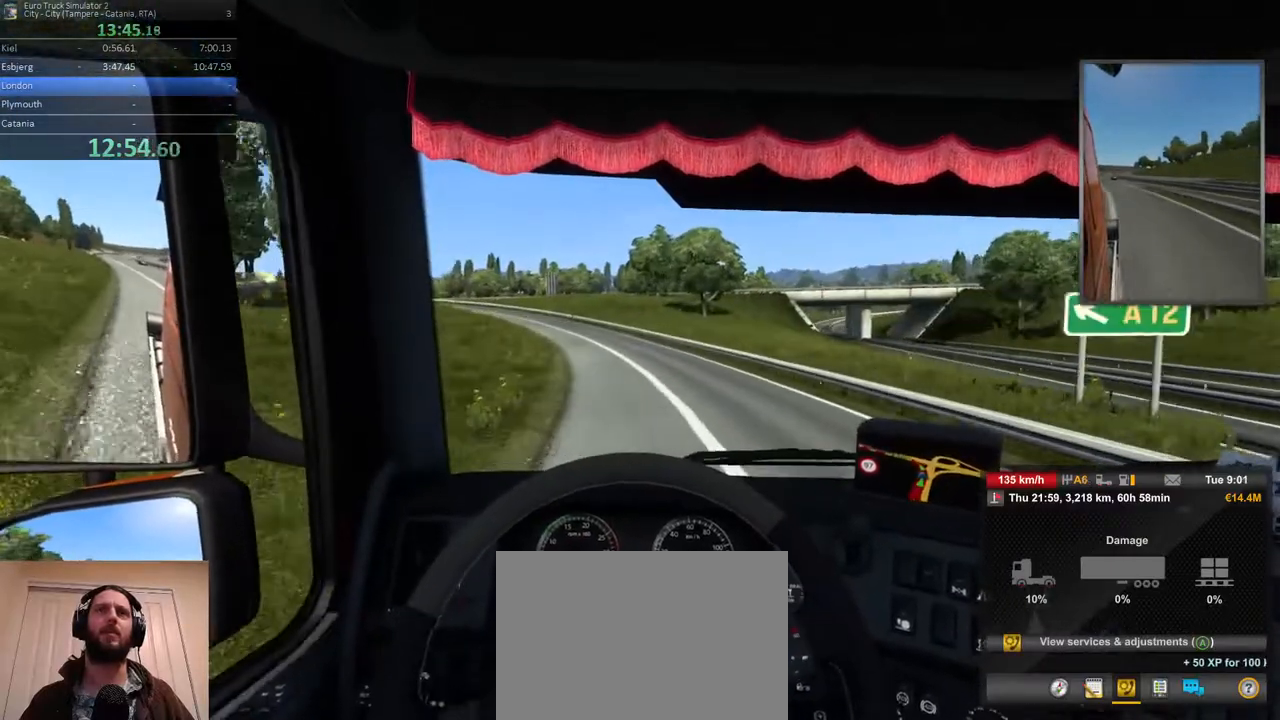
{"dt_ms": 500, "buttons": ["R2"], "left_stick": "left", "right_stick": "center", "events": [[17, "left_stick", "left"], [250, "R2", "up"], [333, "R2", "down"]]}
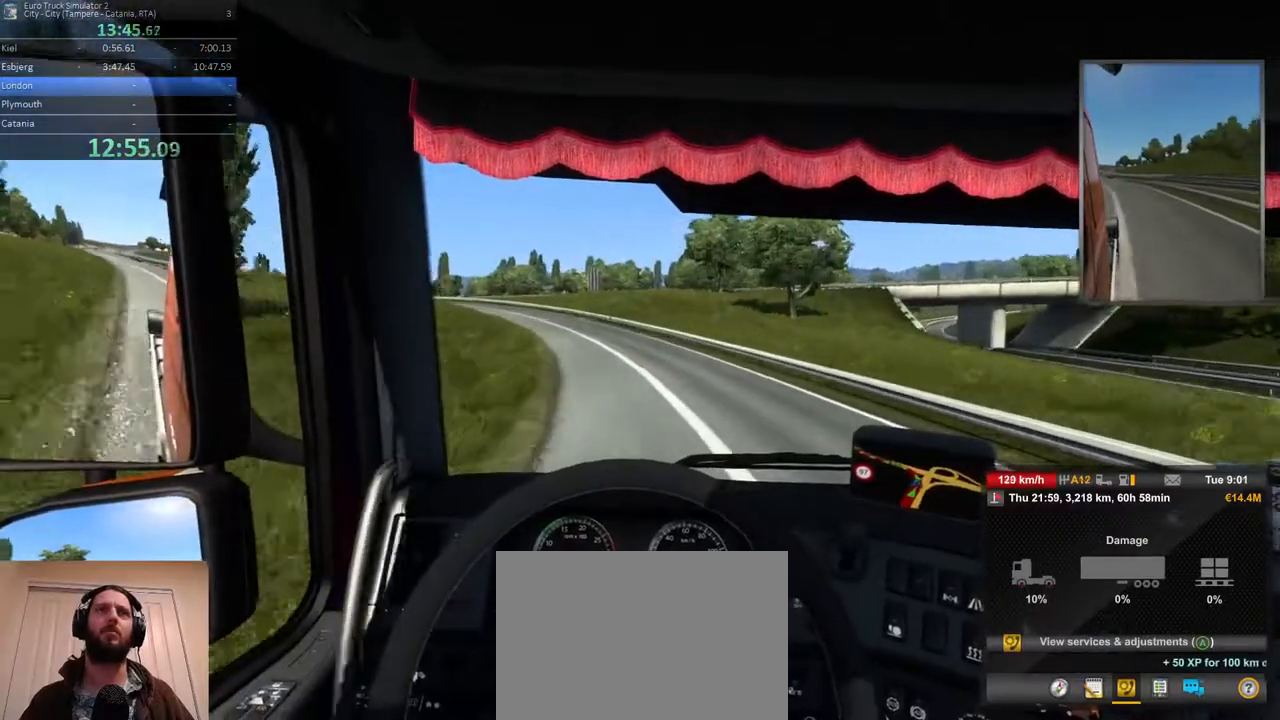
{"dt_ms": 500, "buttons": ["R2"], "left_stick": "left", "right_stick": "center", "events": []}
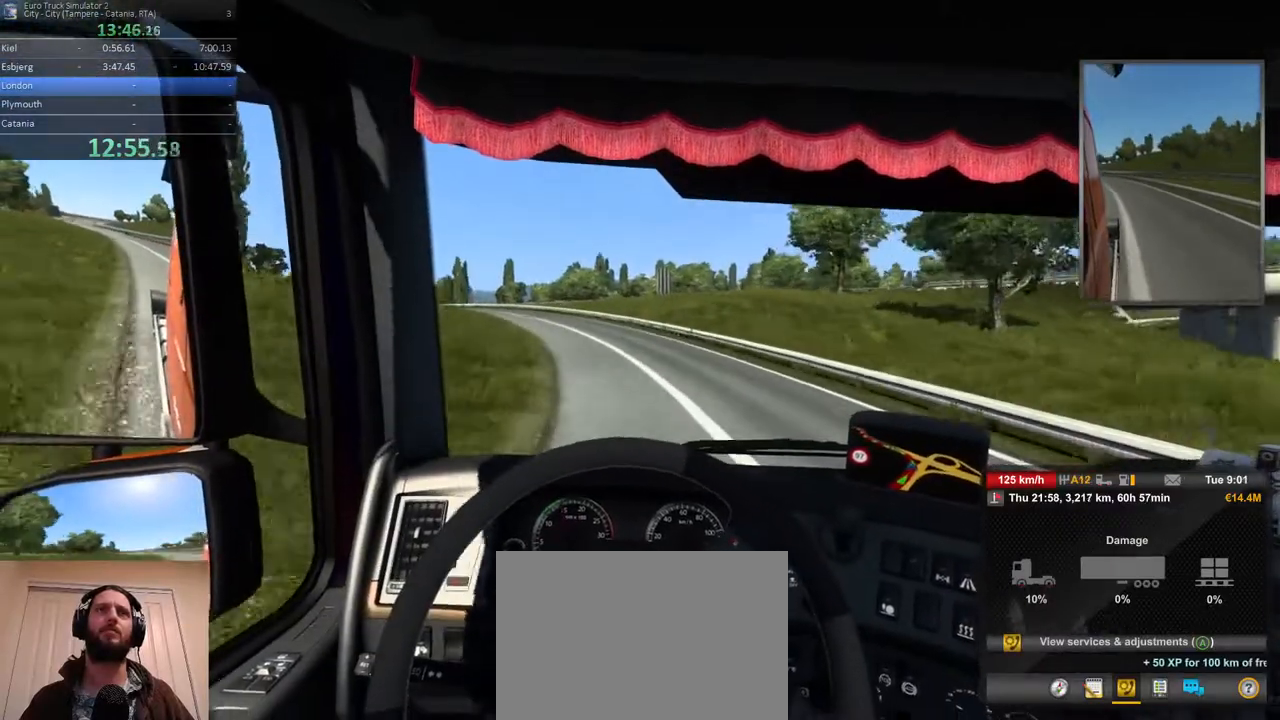
{"dt_ms": 500, "buttons": [], "left_stick": "left", "right_stick": "center", "events": [[333, "R2", "up"]]}
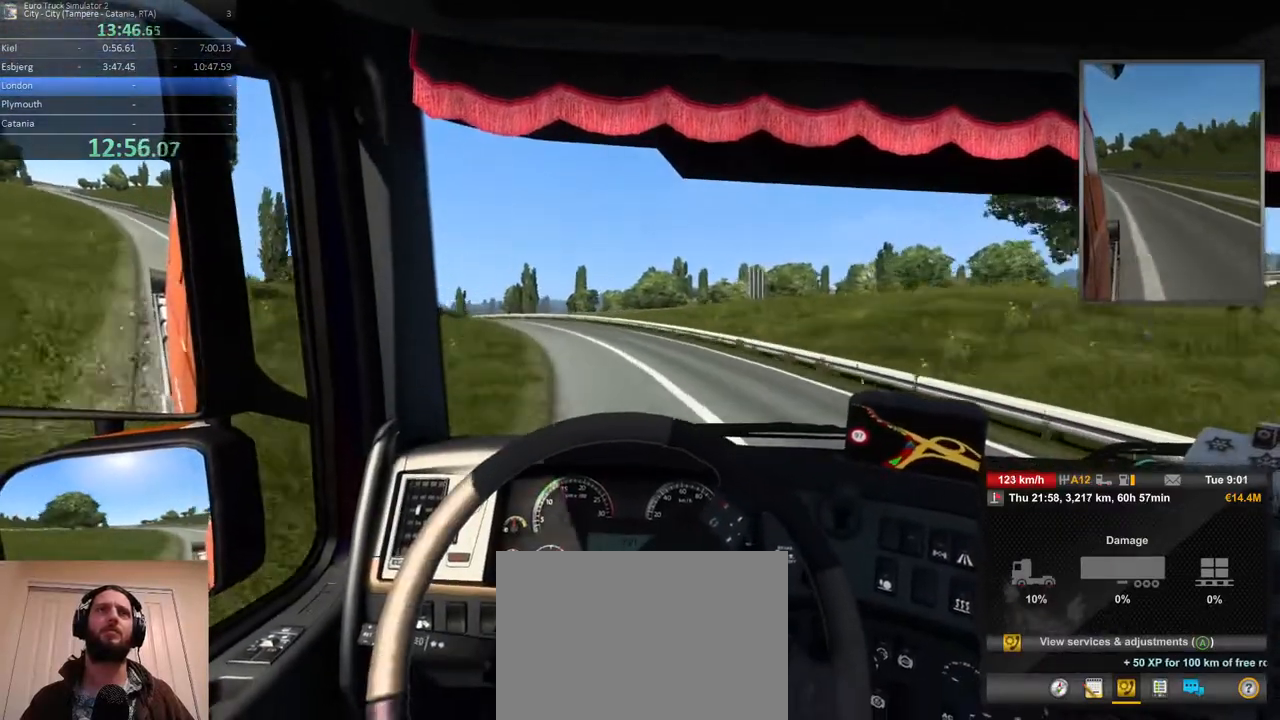
{"dt_ms": 500, "buttons": [], "left_stick": "left", "right_stick": "center", "events": []}
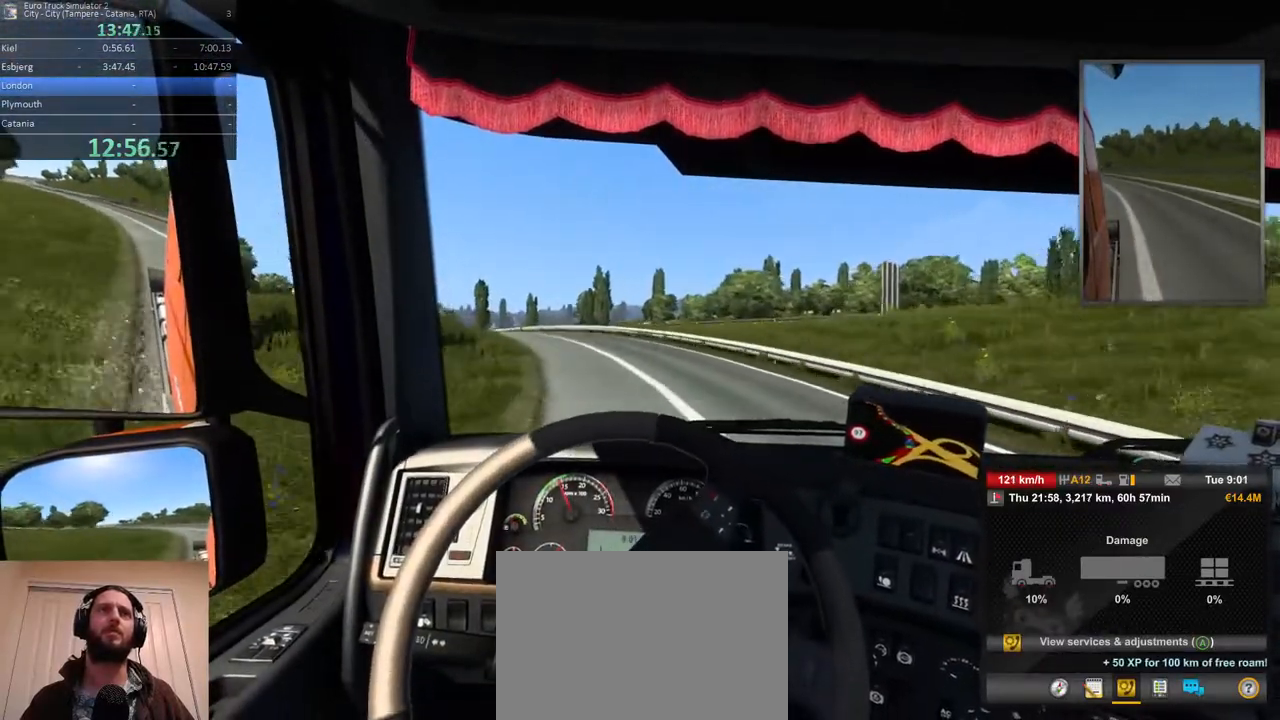
{"dt_ms": 500, "buttons": ["R2"], "left_stick": "left", "right_stick": "center", "events": [[417, "R2", "down"]]}
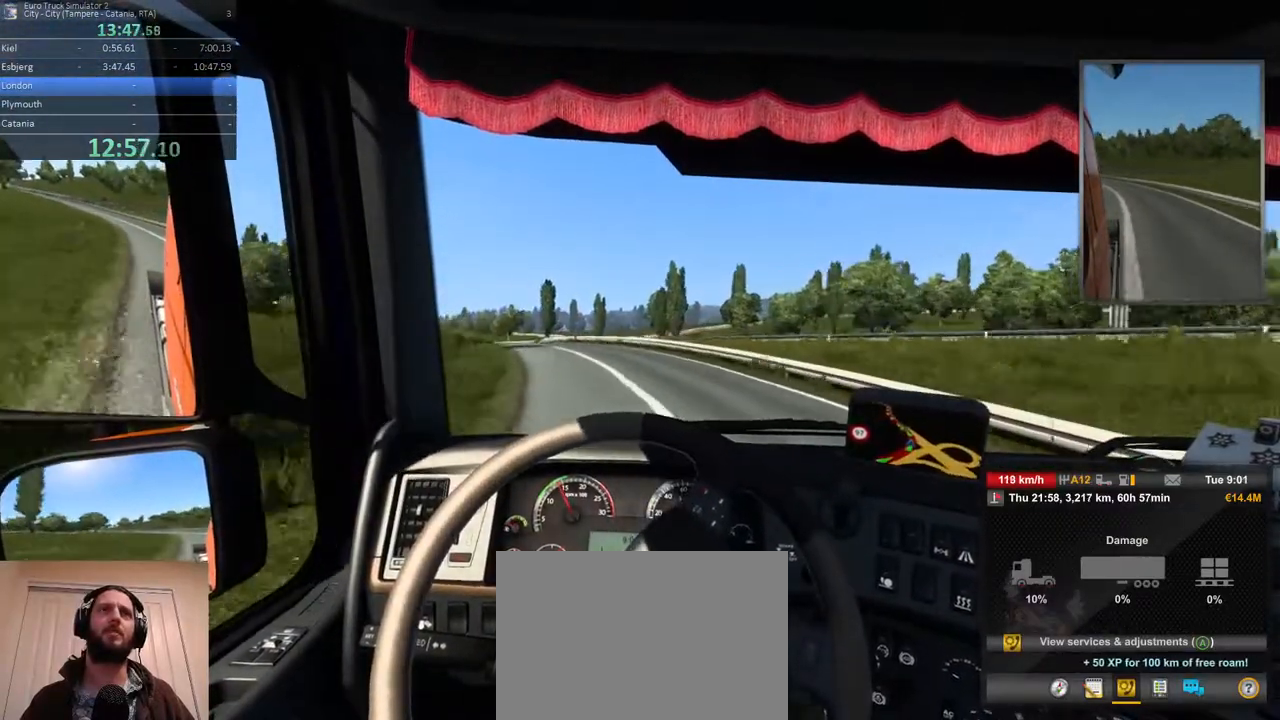
{"dt_ms": 1000, "buttons": ["R2"], "left_stick": "left", "right_stick": "center"}
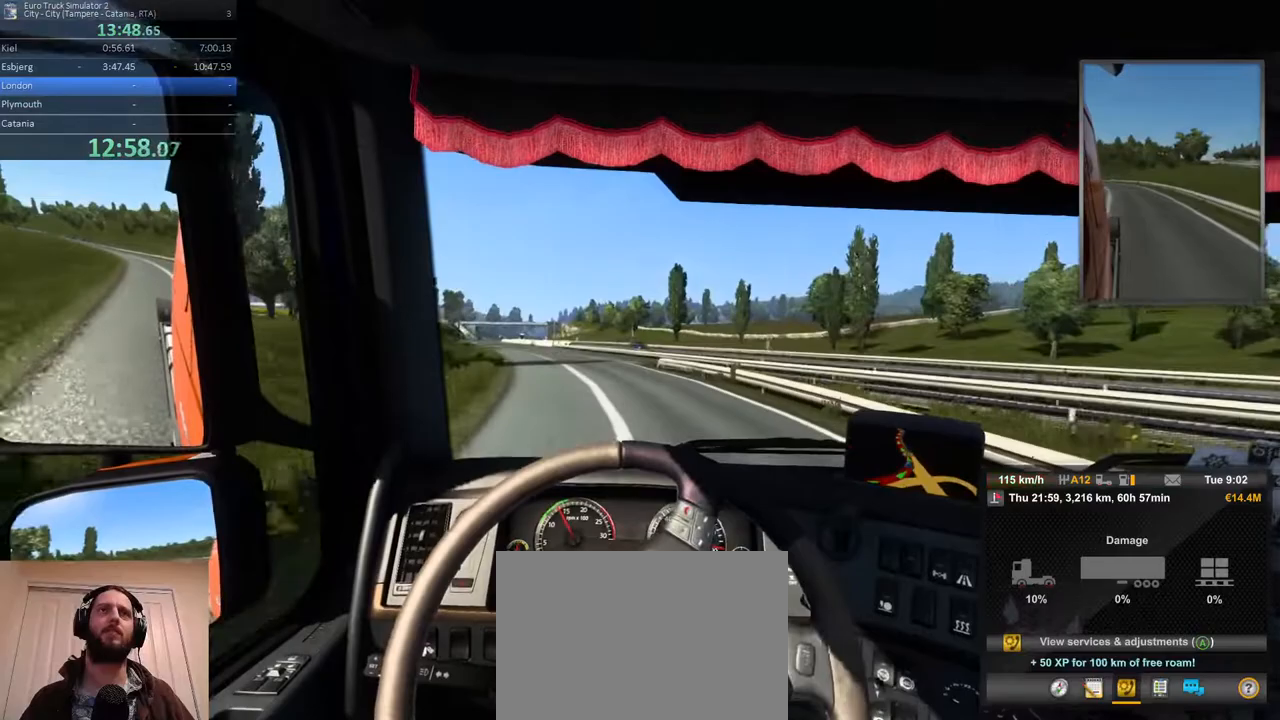
{"dt_ms": 500, "buttons": ["R2"], "left_stick": "left", "right_stick": "center"}
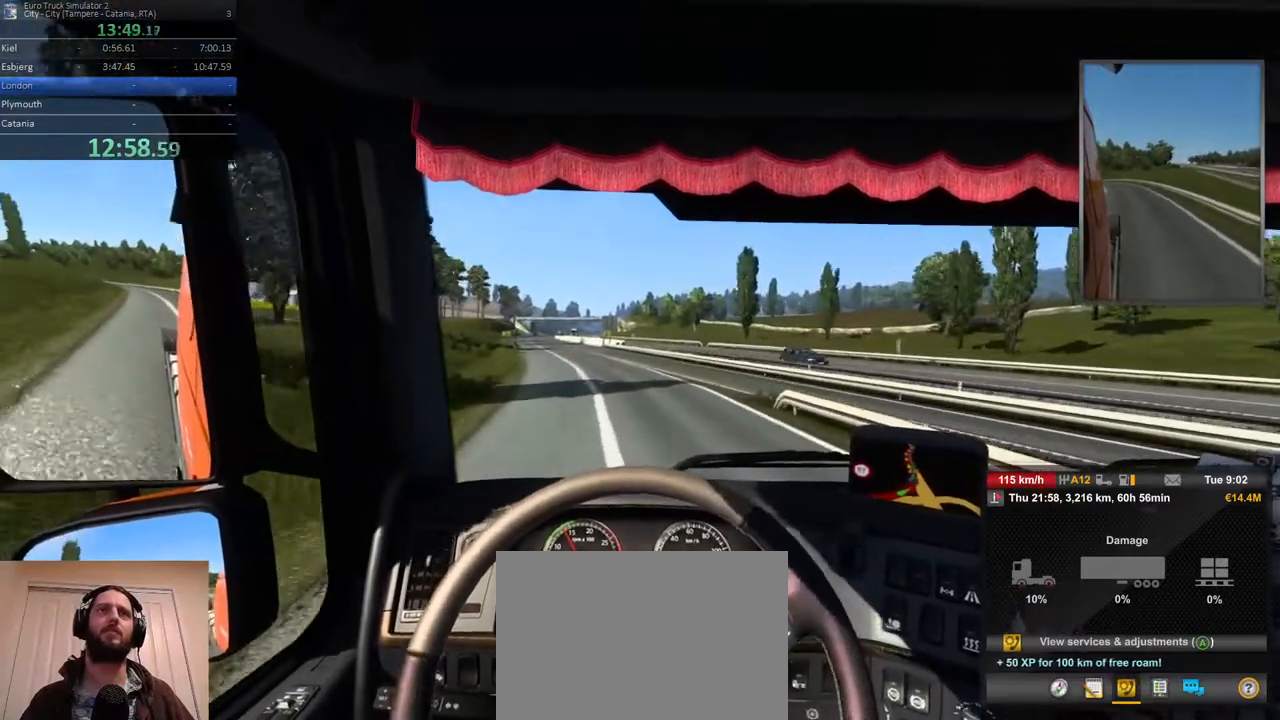
{"dt_ms": 500, "buttons": ["R2"], "left_stick": "left", "right_stick": "center", "events": []}
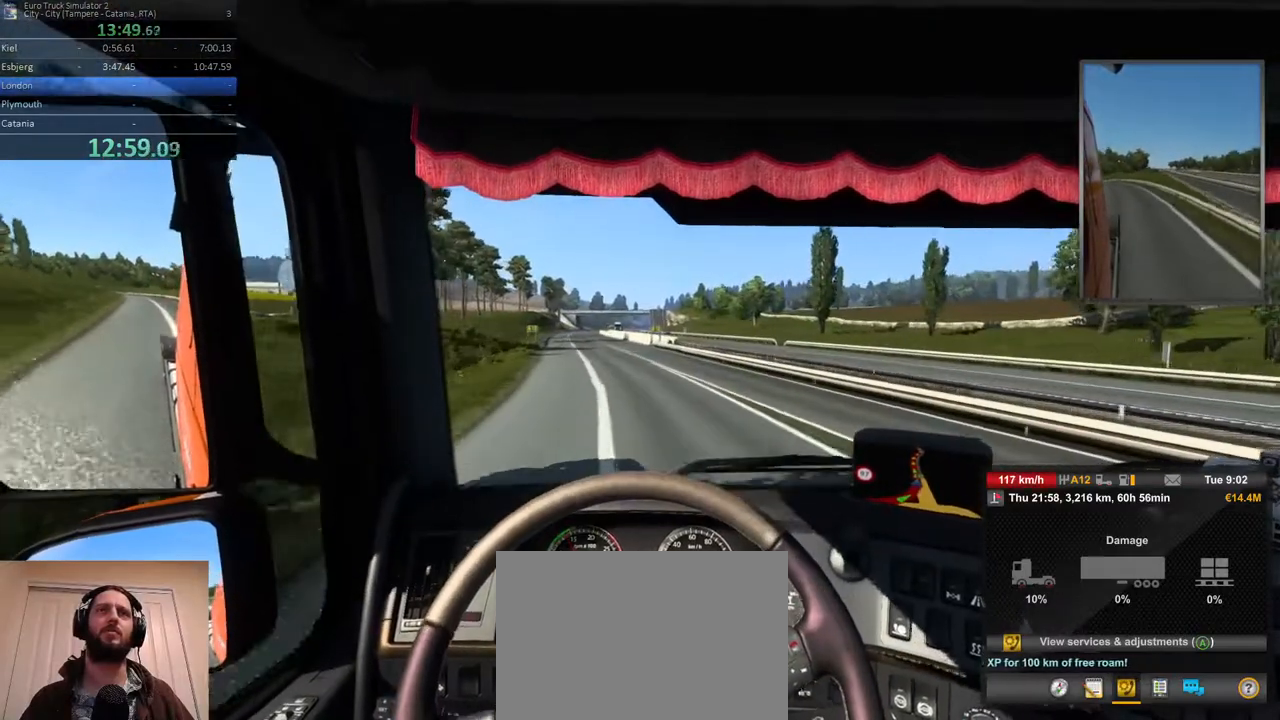
{"dt_ms": 500, "buttons": ["R2"], "left_stick": "left", "right_stick": "center", "events": [[100, "left_stick", "center"], [383, "left_stick", "left"]]}
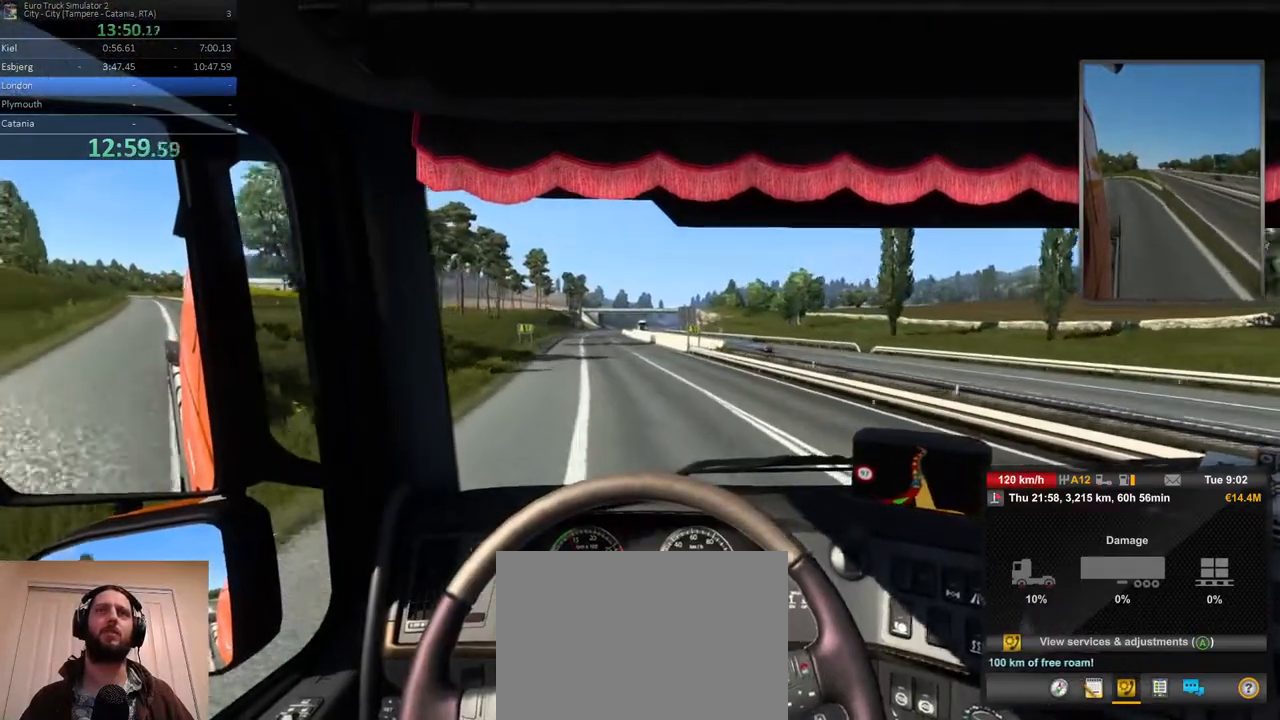
{"dt_ms": 500, "buttons": ["R2"], "left_stick": "center", "right_stick": "center", "events": [[250, "left_stick", "center"]]}
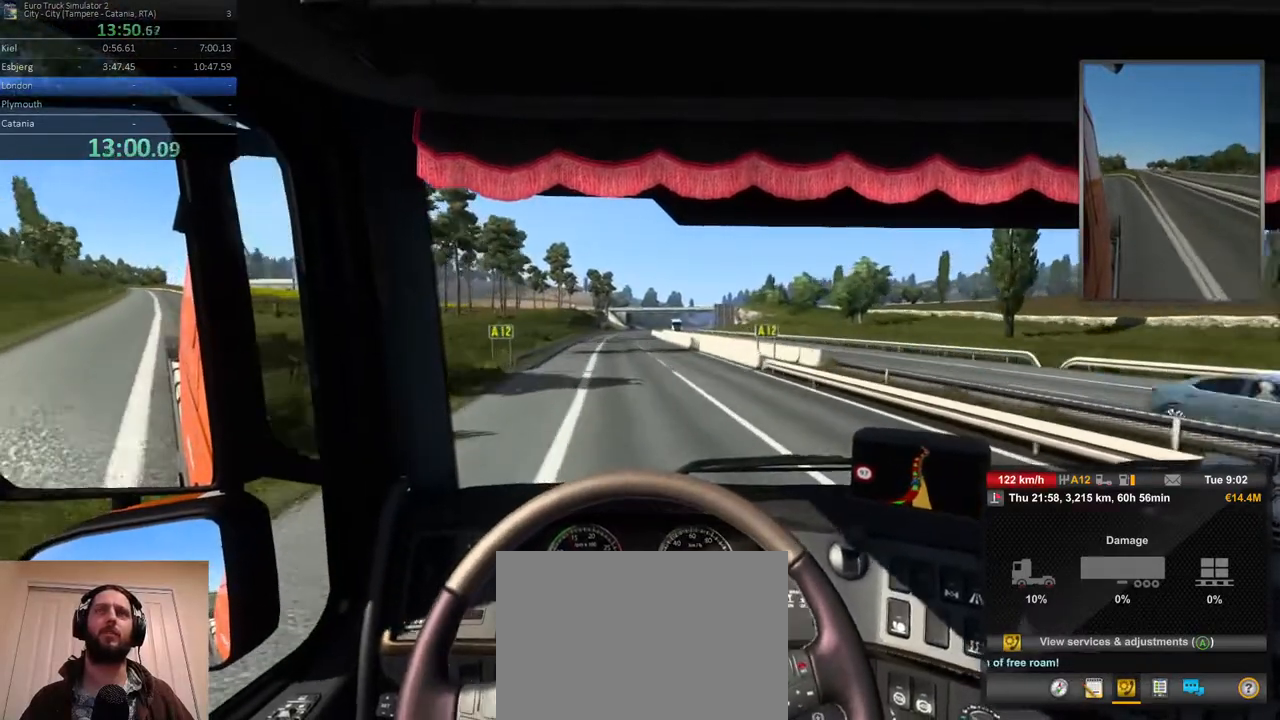
{"dt_ms": 500, "buttons": ["R2"], "left_stick": "center", "right_stick": "center", "events": [[117, "left_stick", "left"], [400, "left_stick", "center"]]}
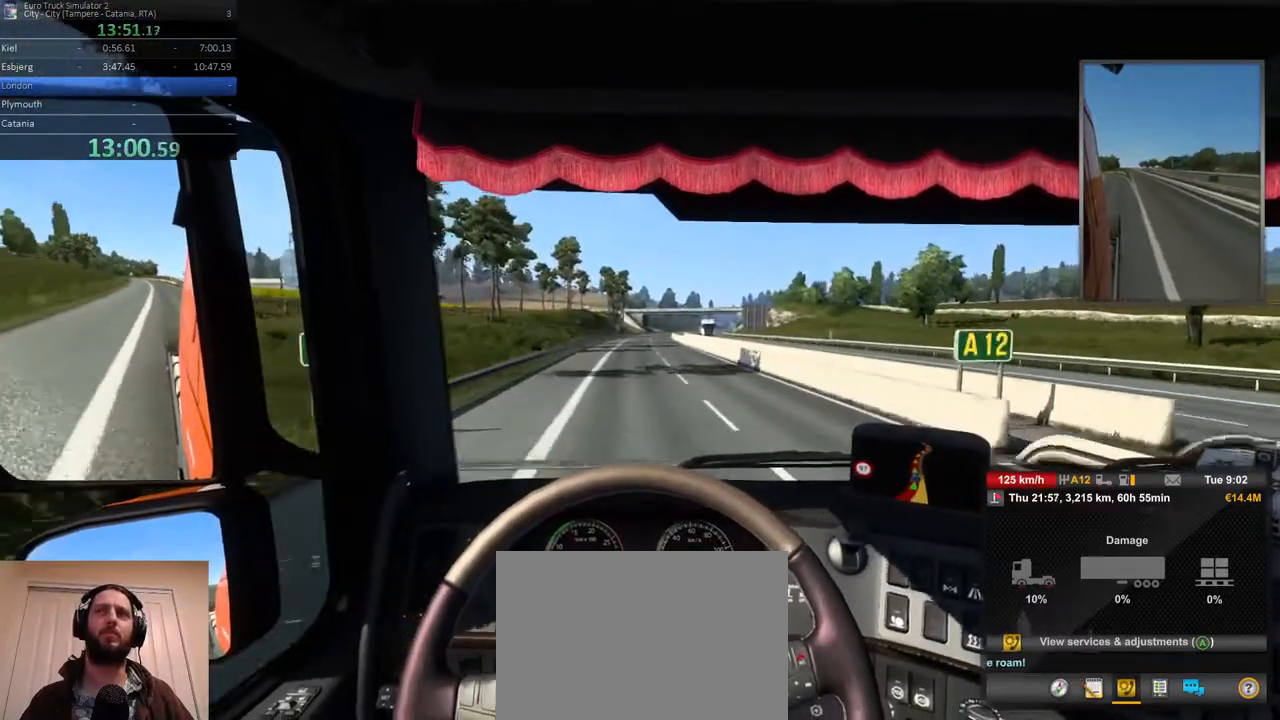
{"dt_ms": 500, "buttons": ["R2"], "left_stick": "right", "right_stick": "center", "events": [[283, "left_stick", "right"]]}
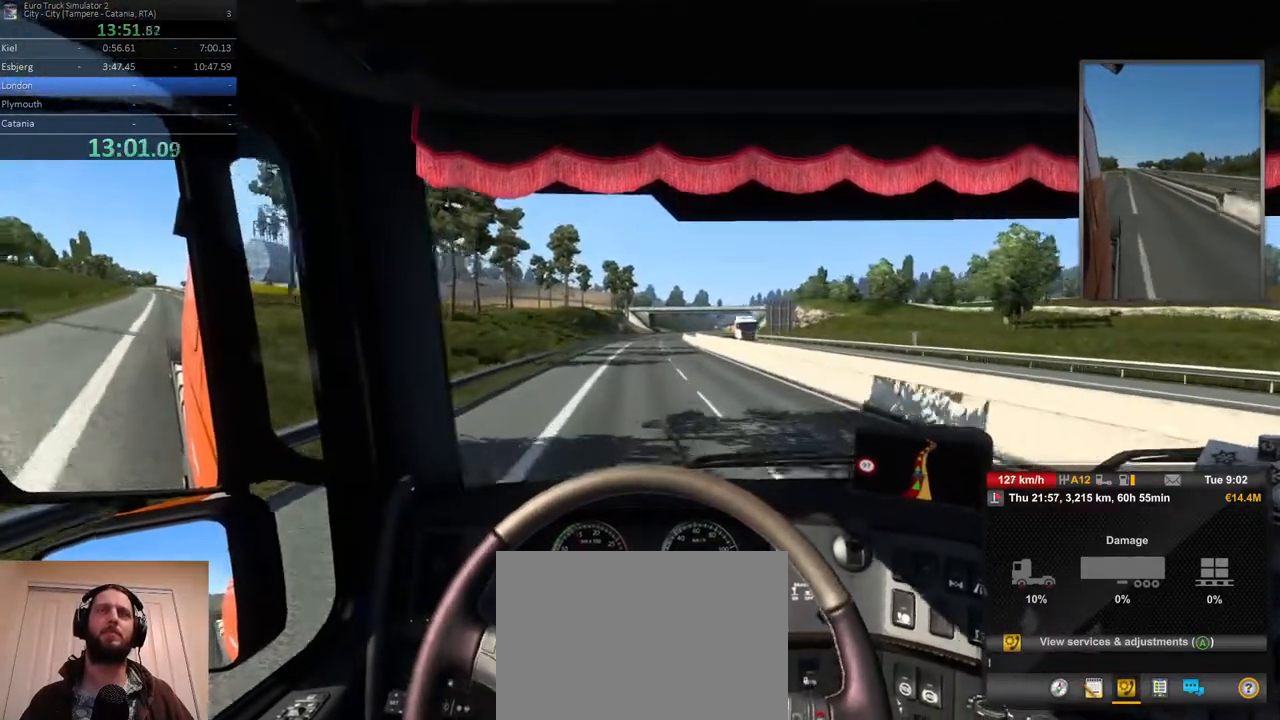
{"dt_ms": 500, "buttons": ["R2"], "left_stick": "center", "right_stick": "center"}
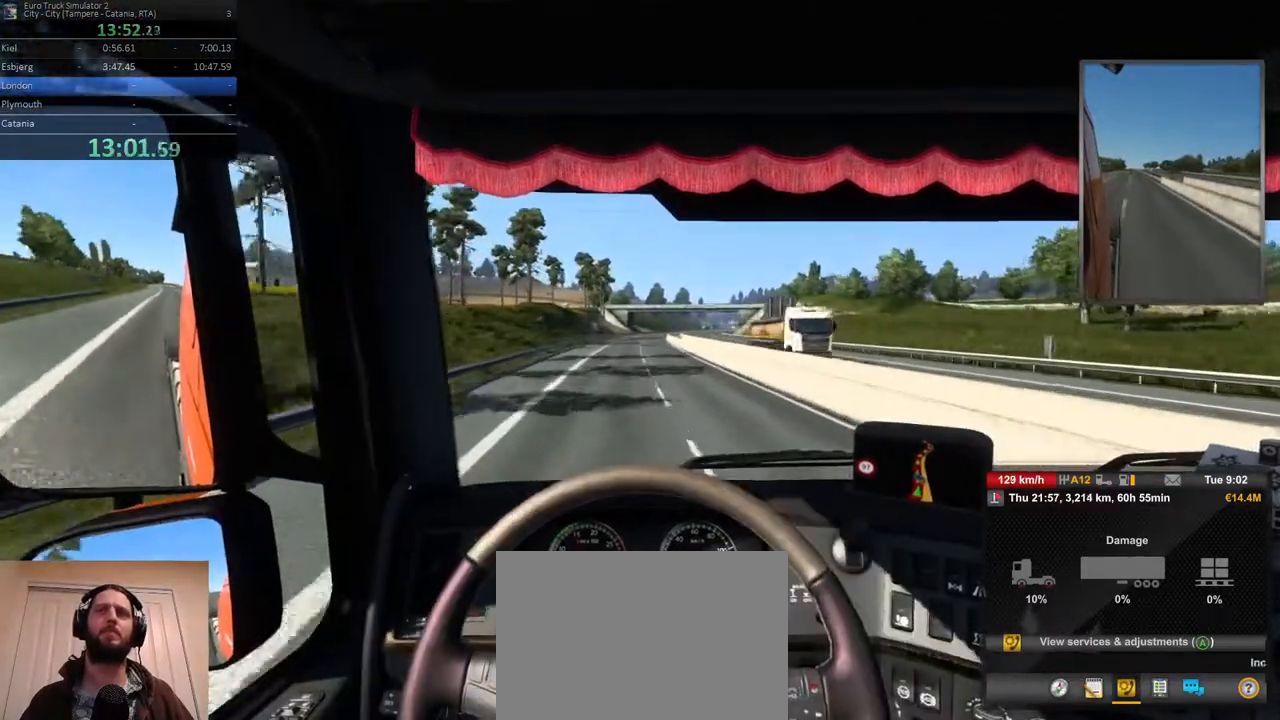
{"dt_ms": 500, "buttons": ["R2"], "left_stick": "center", "right_stick": "center", "events": []}